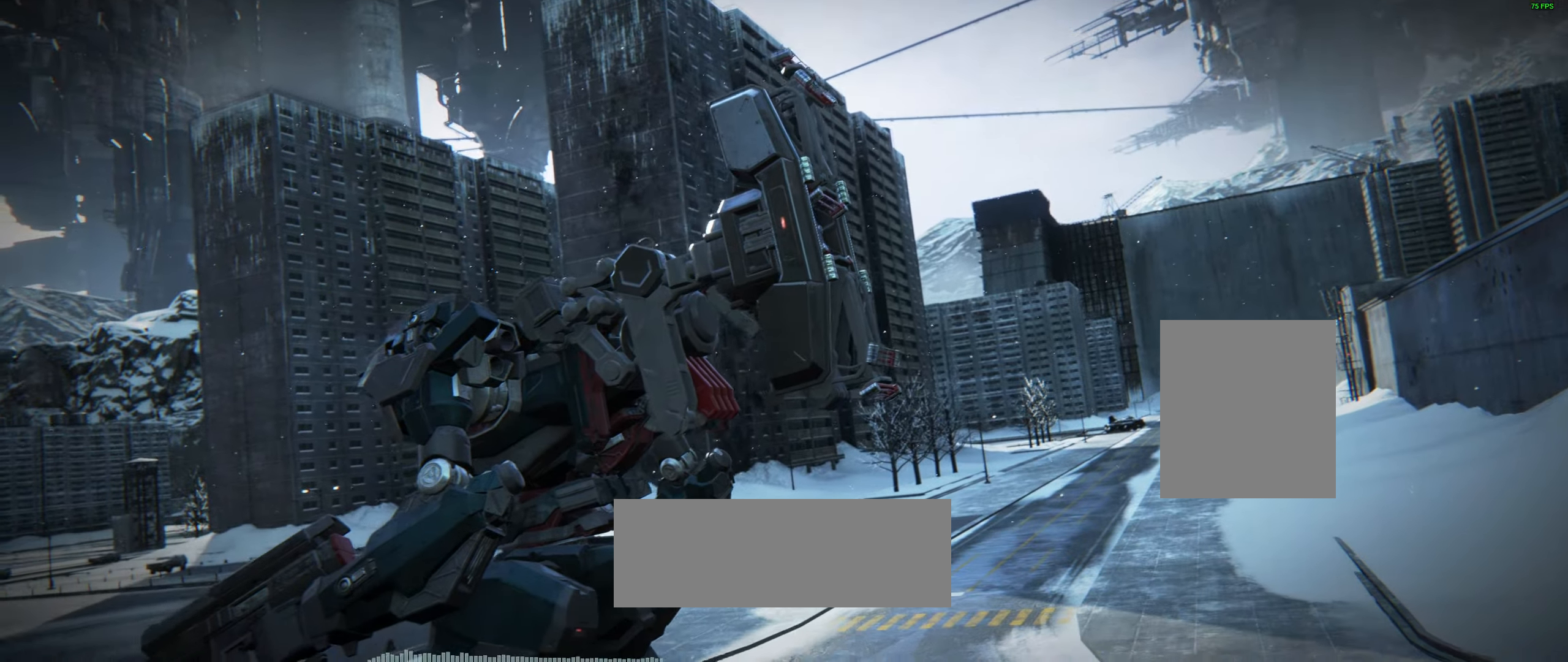
Gameplay with a controller (Xbox layout); each line is a JSON object with the inputs held at the frame after it. "events" lists button and stick changes between this image and that frame as [ms after this image, input, new state], when the widget could be followed in between. Not read: DPAD_DOWN DPAD_LEFT DPAD_RIGHT DPAD_UP HOME L1 L2 L3 R1 R3 other_buttons right_stick.
{"buttons": ["START"], "left_stick": "center", "events": [[50, "left_stick", "down"], [100, "left_stick", "center"], [166, "left_stick", "down"], [216, "left_stick", "center"], [366, "START", "down"]]}
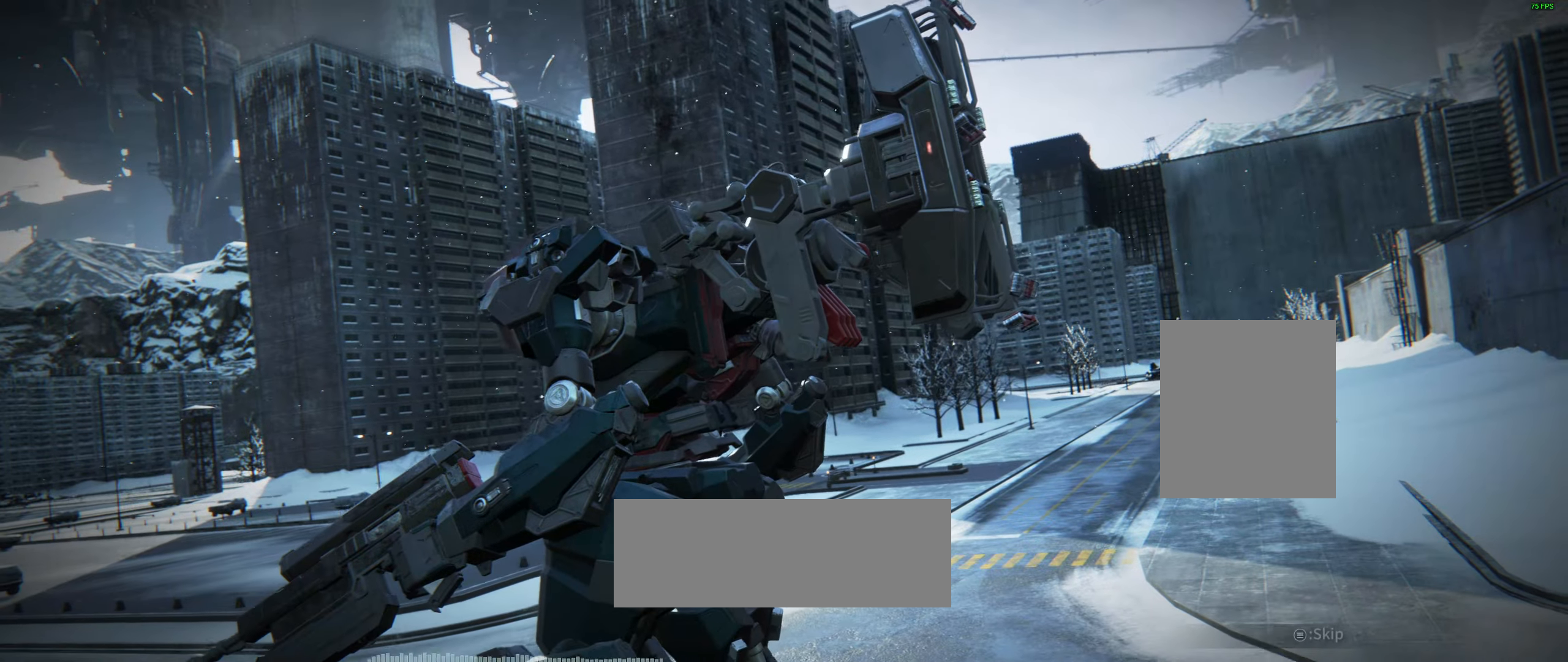
{"buttons": [], "left_stick": "center", "events": [[50, "START", "up"]]}
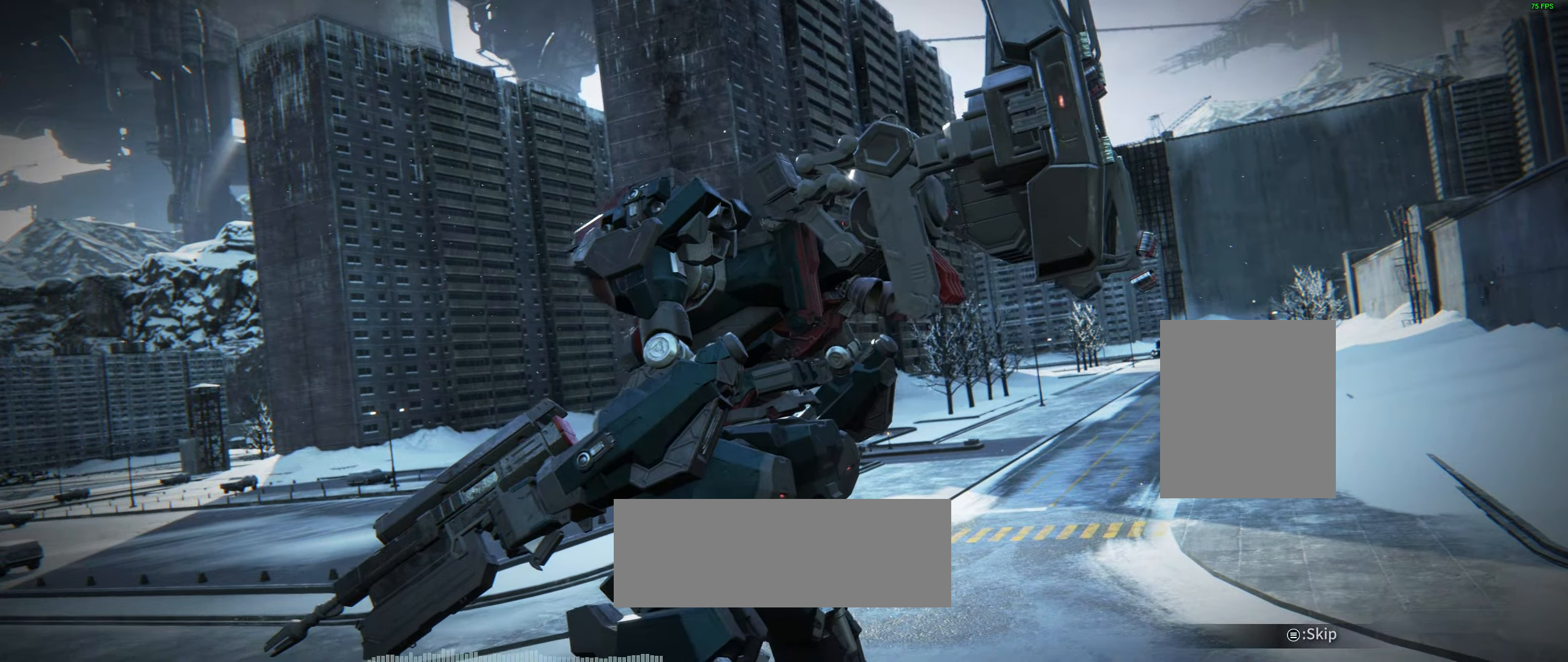
{"buttons": [], "left_stick": "center"}
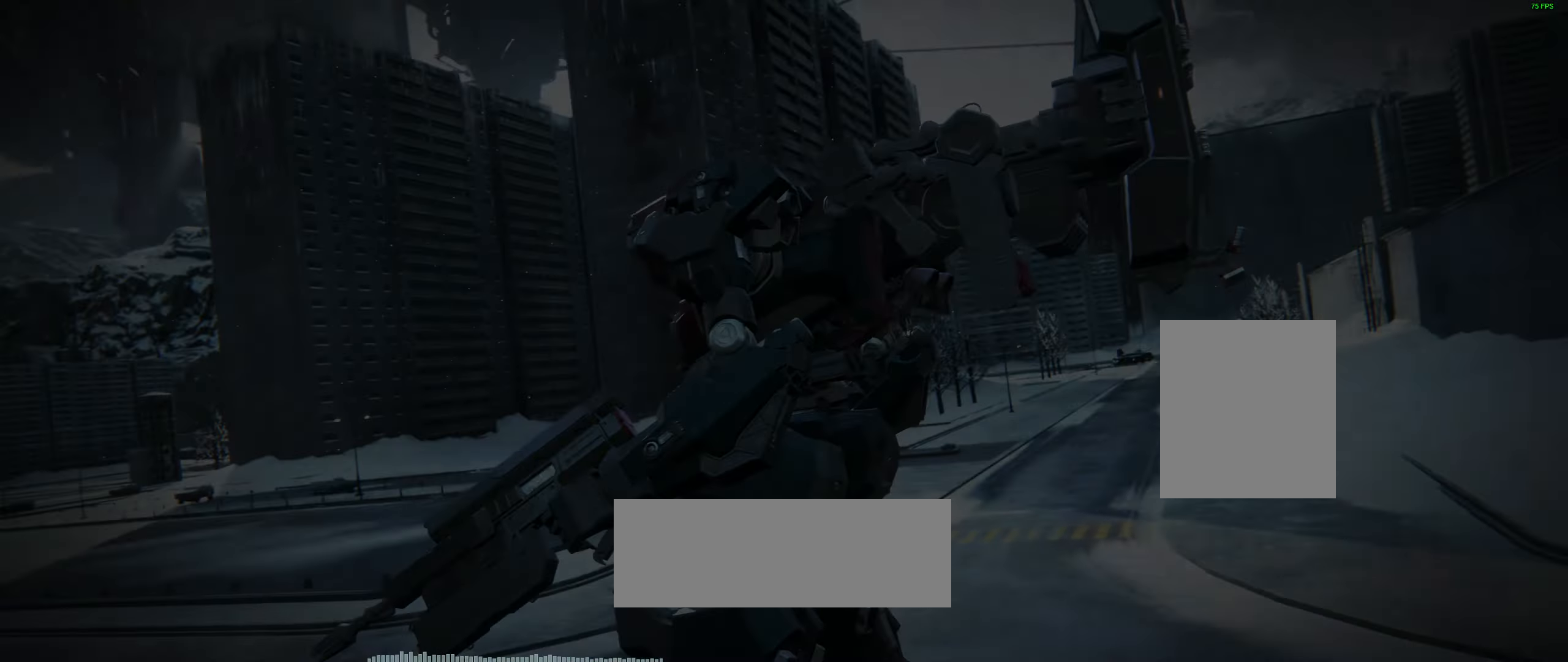
{"buttons": [], "left_stick": "center", "events": []}
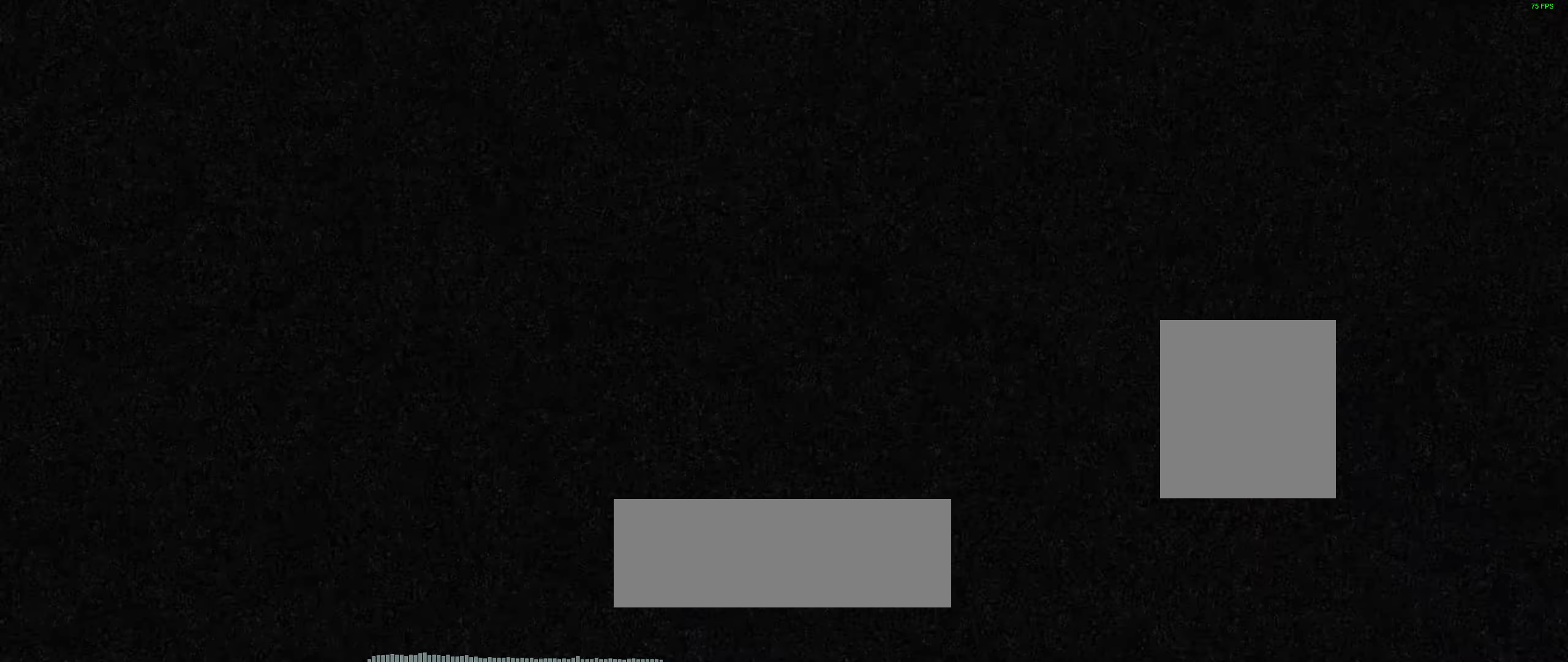
{"buttons": [], "left_stick": "center", "events": []}
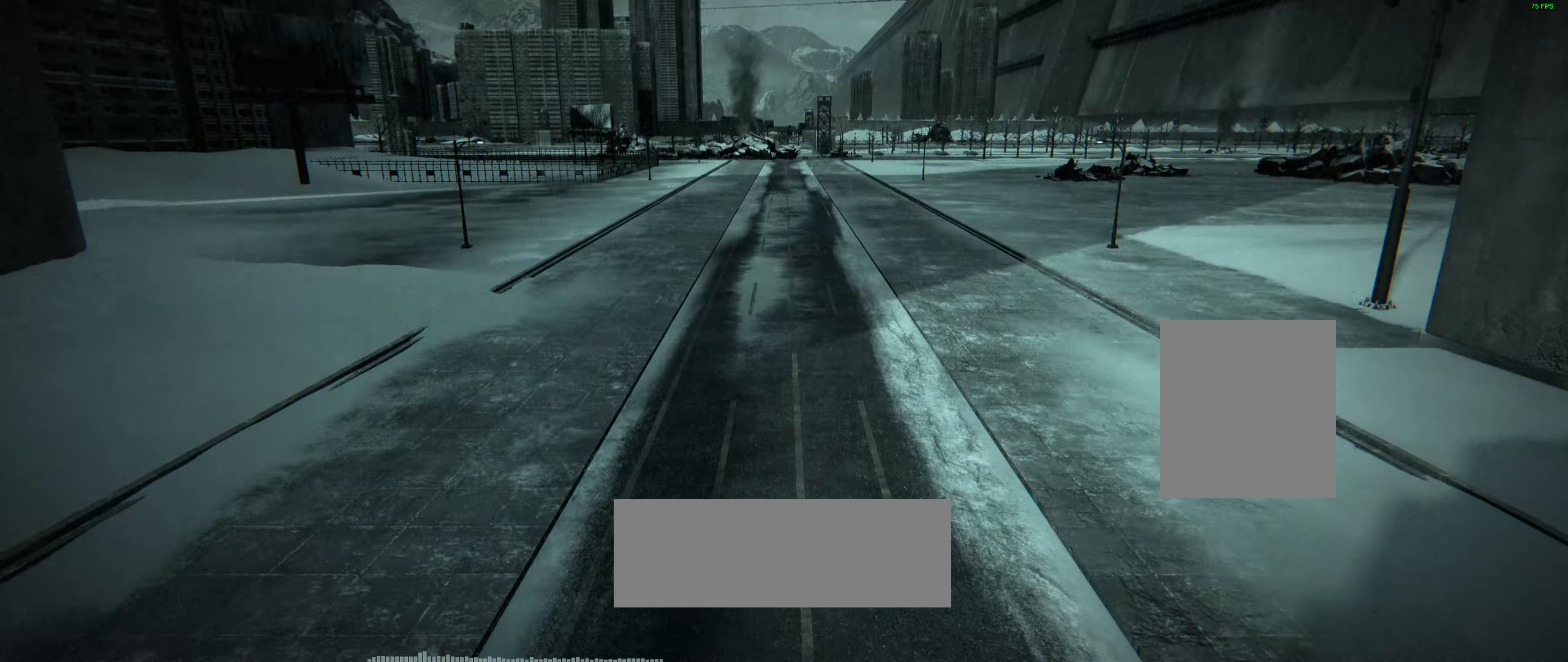
{"buttons": [], "left_stick": "center", "events": [[283, "left_stick", "down"], [483, "left_stick", "center"]]}
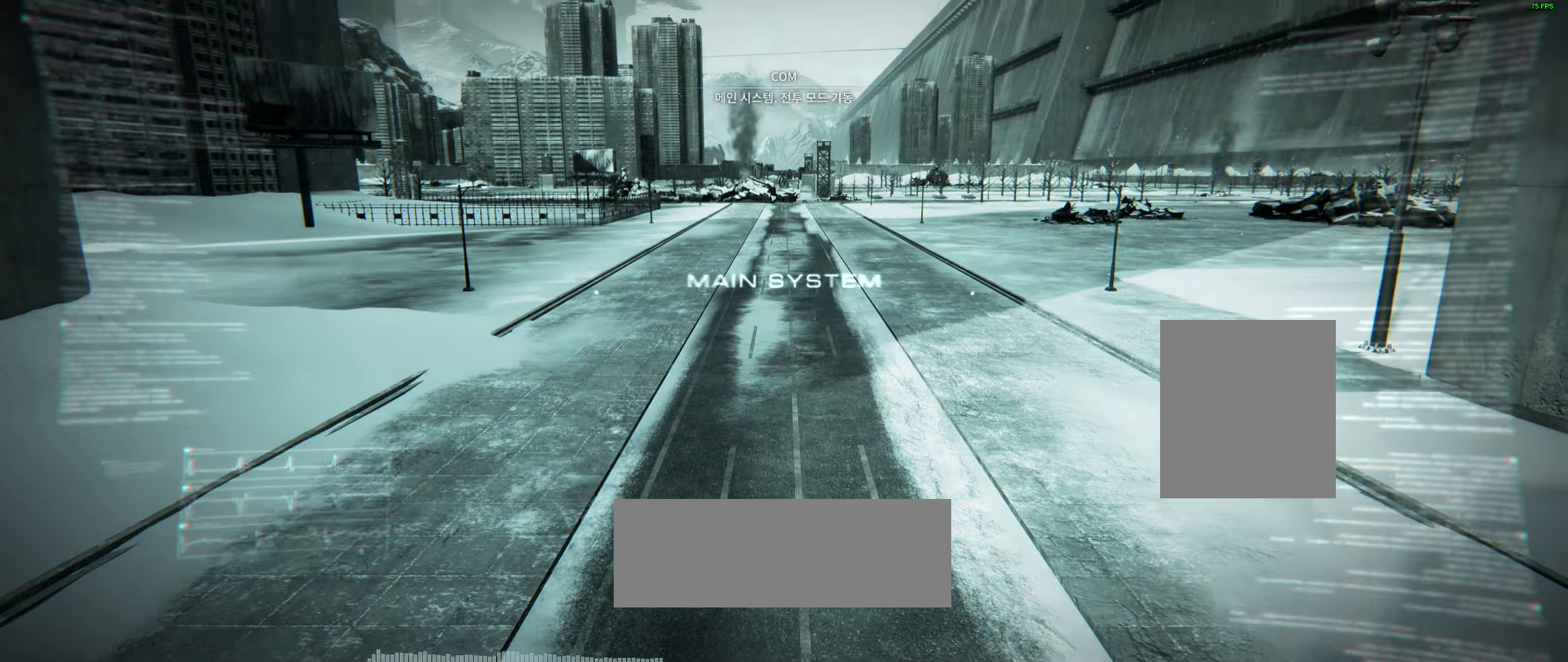
{"buttons": [], "left_stick": "center", "events": [[283, "left_stick", "down"], [383, "left_stick", "center"]]}
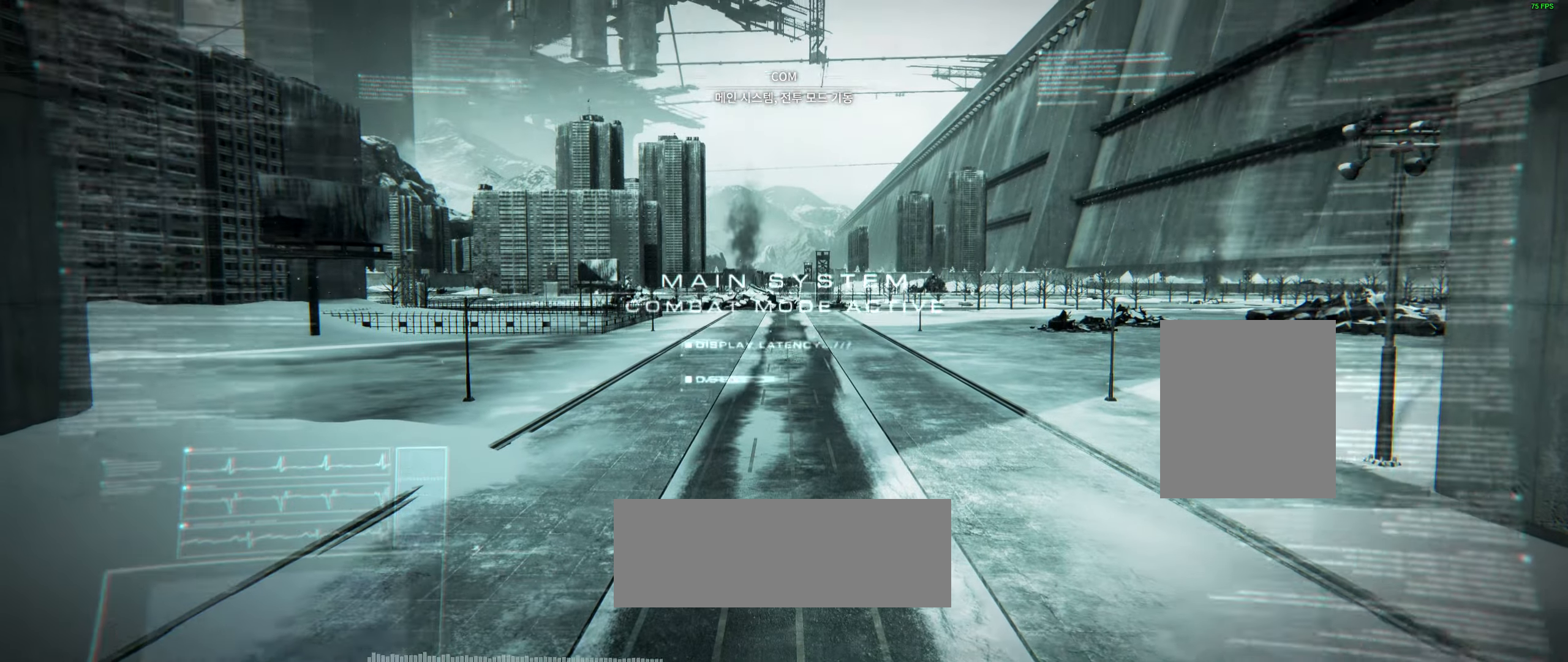
{"buttons": [], "left_stick": "center", "events": [[450, "left_stick", "down"], [500, "left_stick", "center"]]}
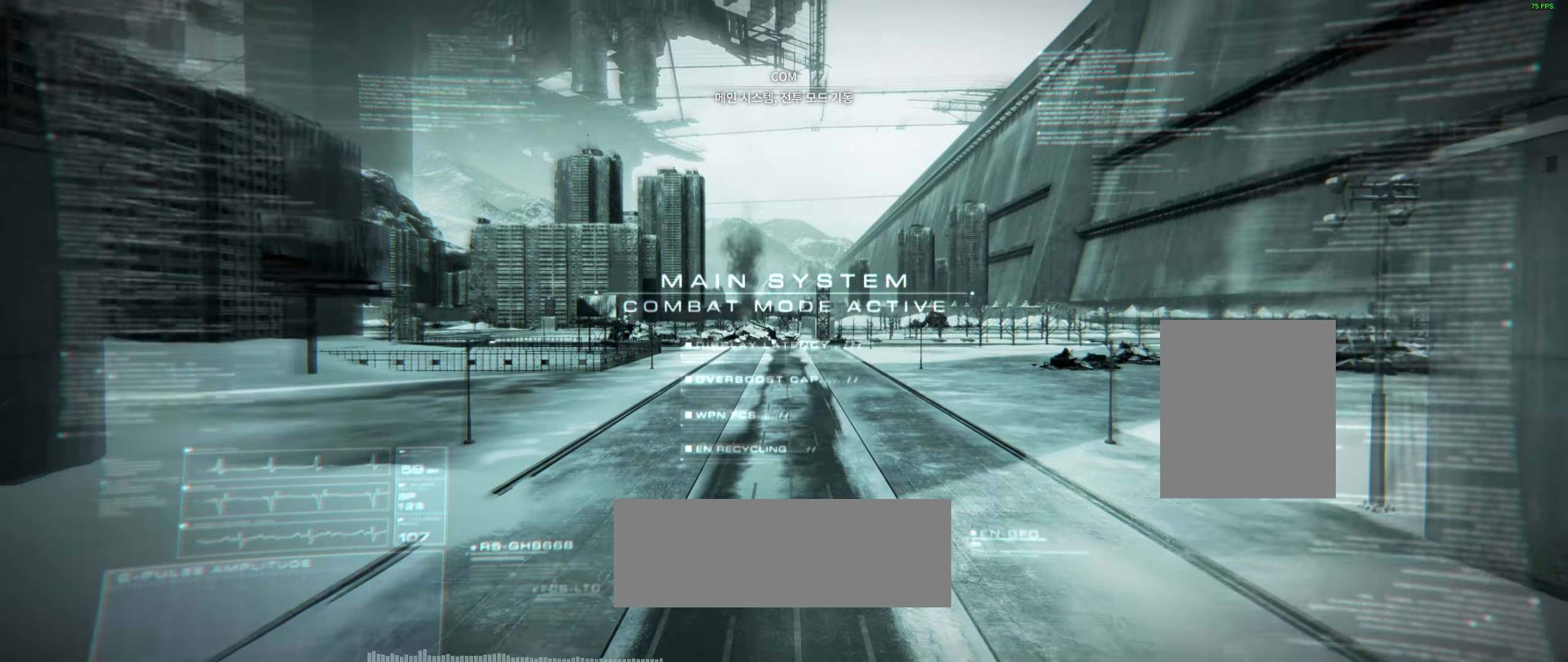
{"buttons": [], "left_stick": "center", "events": []}
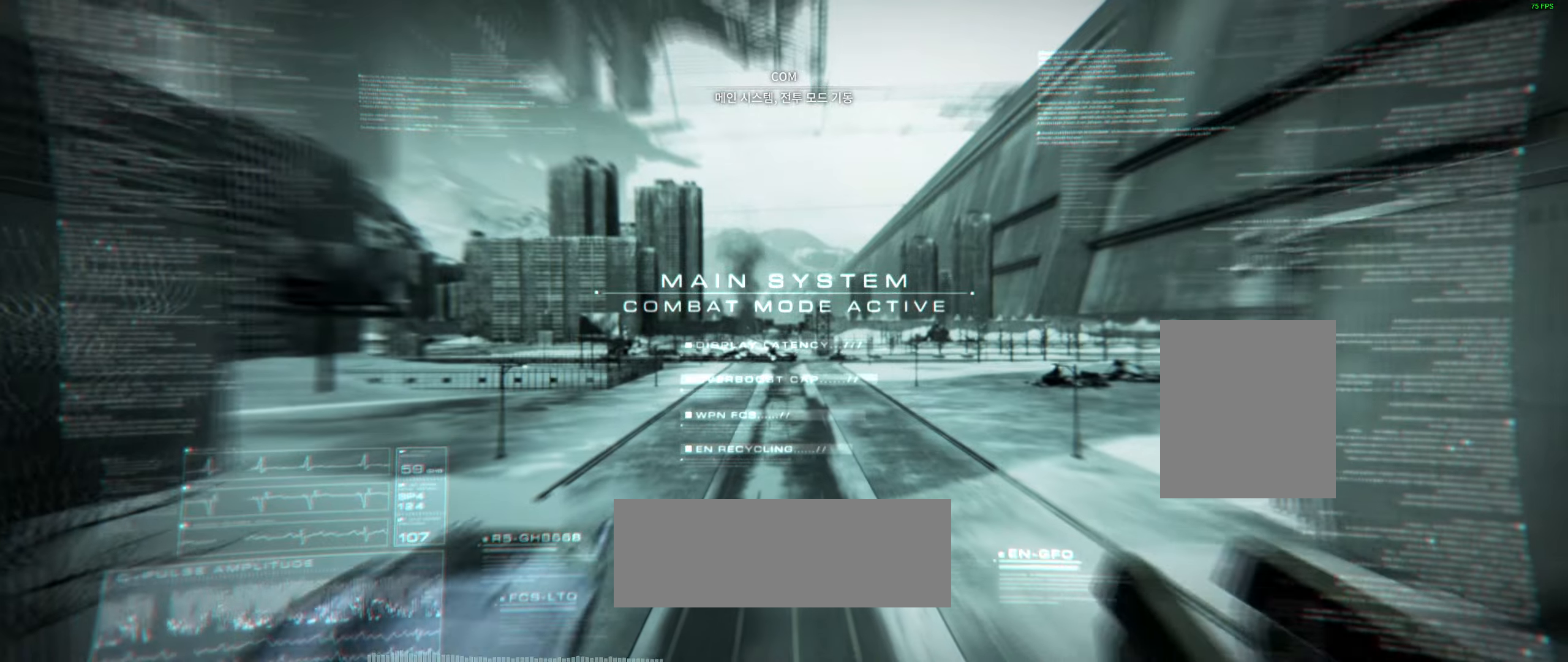
{"buttons": [], "left_stick": "center", "events": []}
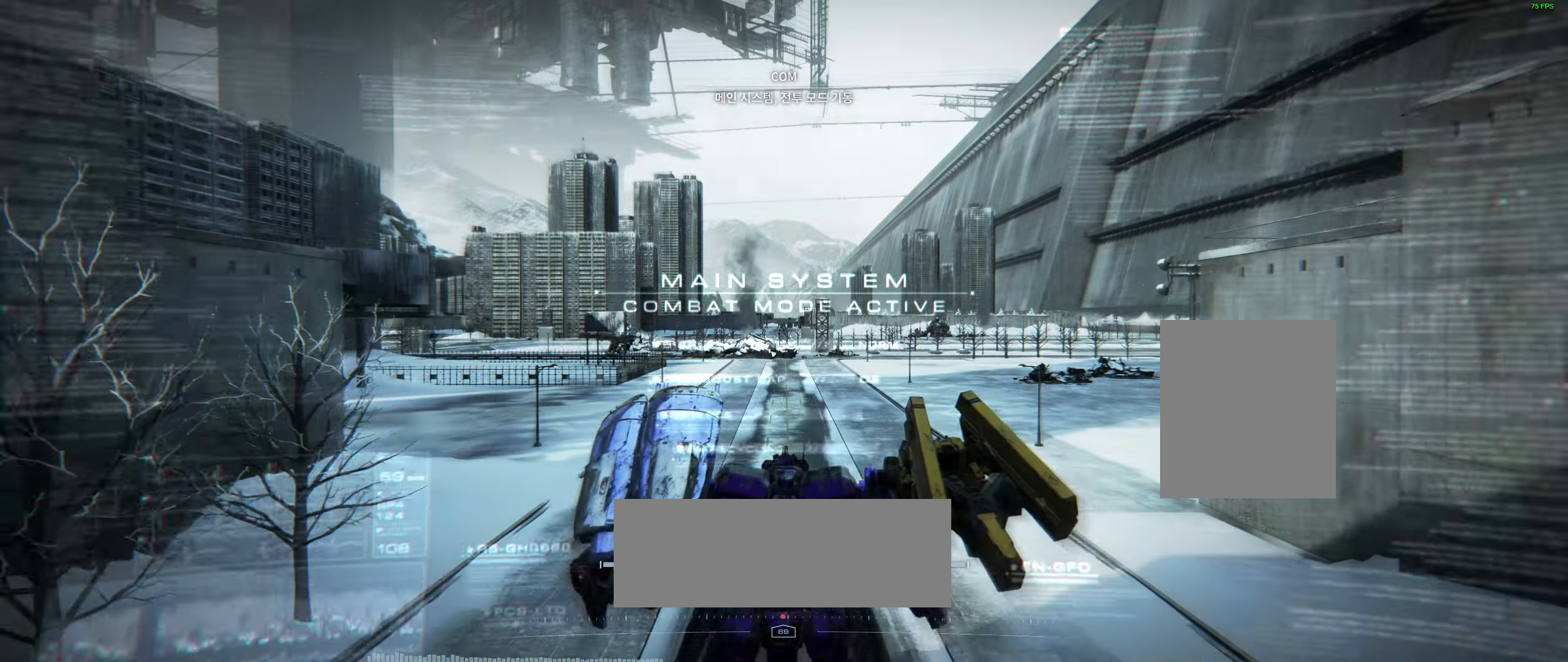
{"buttons": [], "left_stick": "center", "events": []}
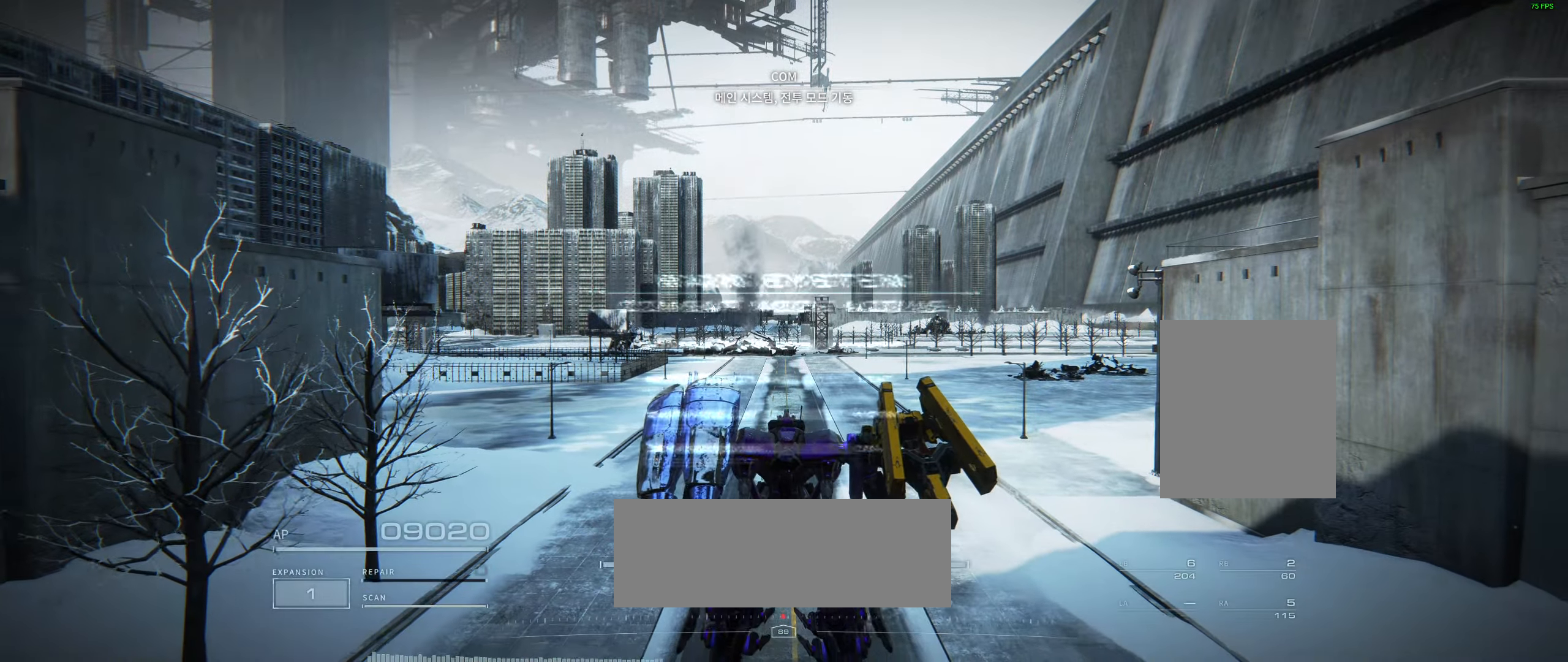
{"buttons": [], "left_stick": "center", "events": []}
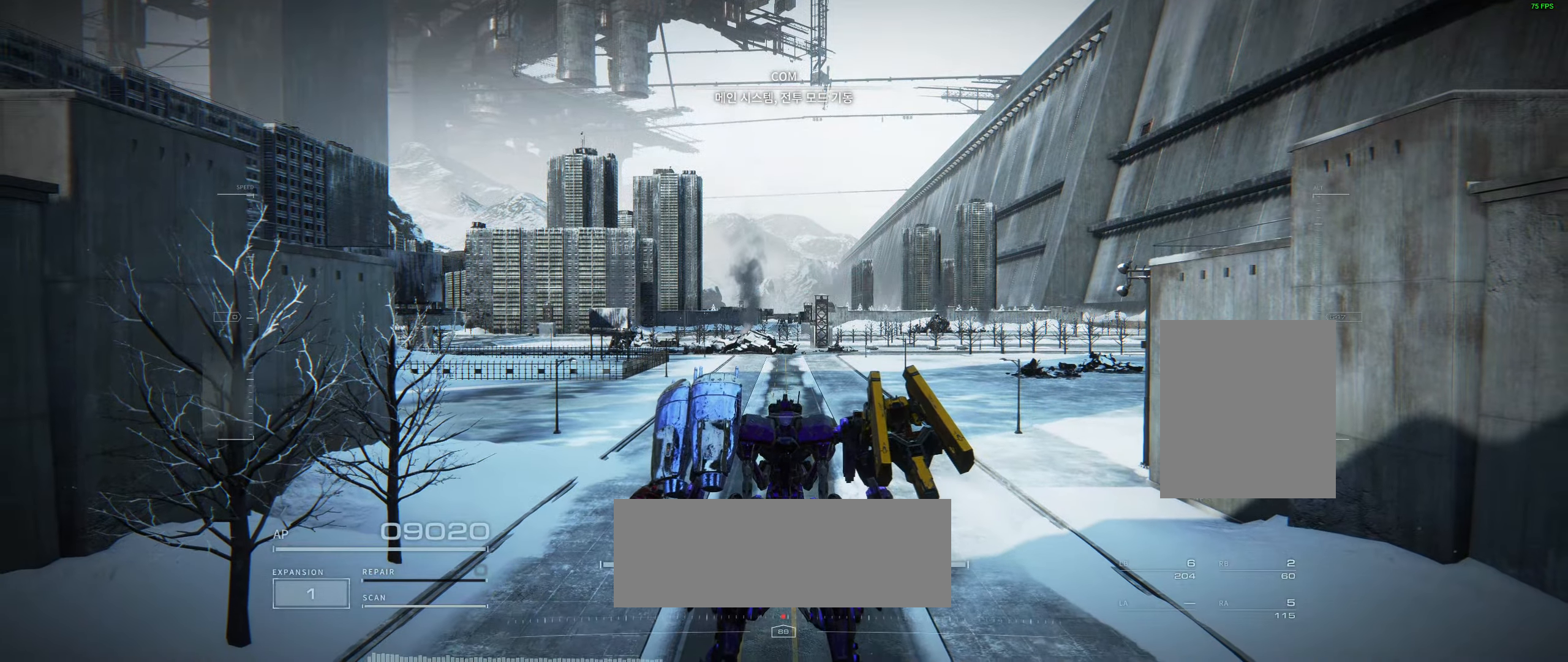
{"buttons": [], "left_stick": "center", "events": []}
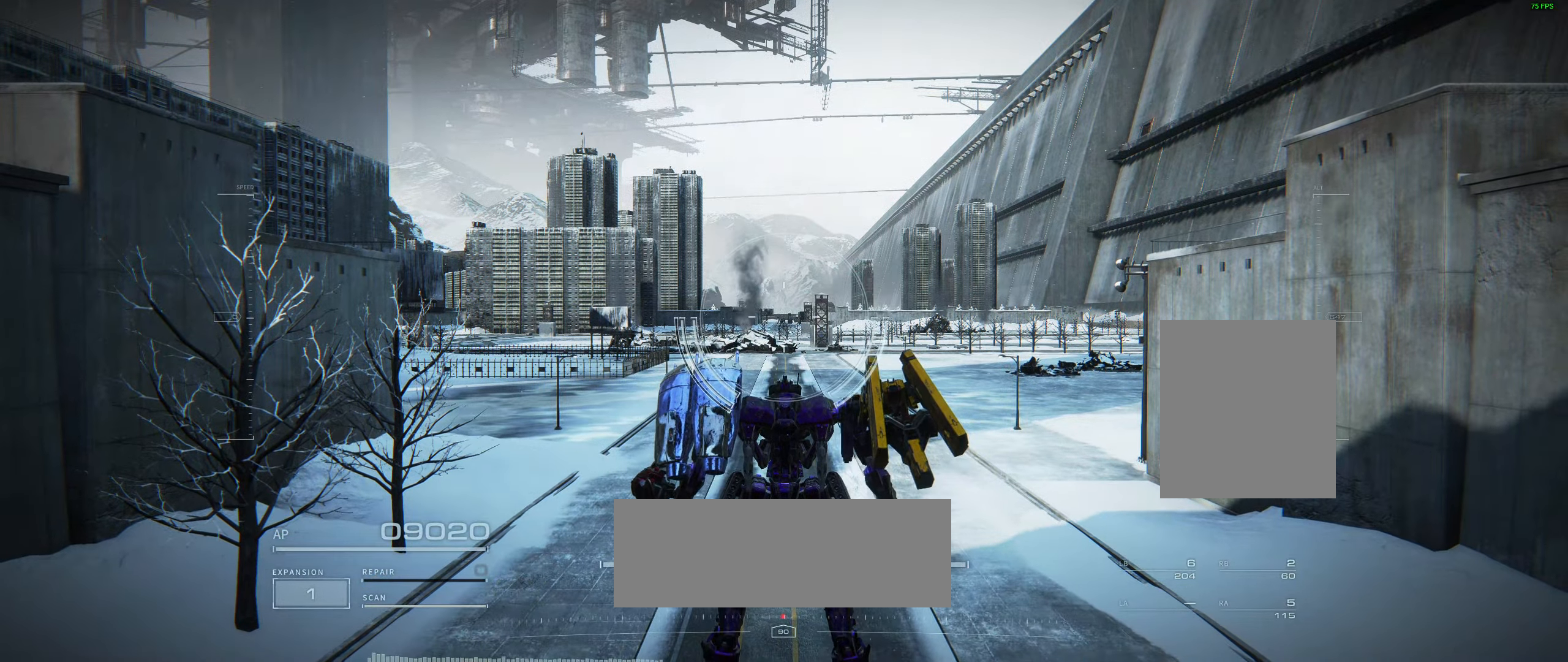
{"buttons": [], "left_stick": "center", "events": []}
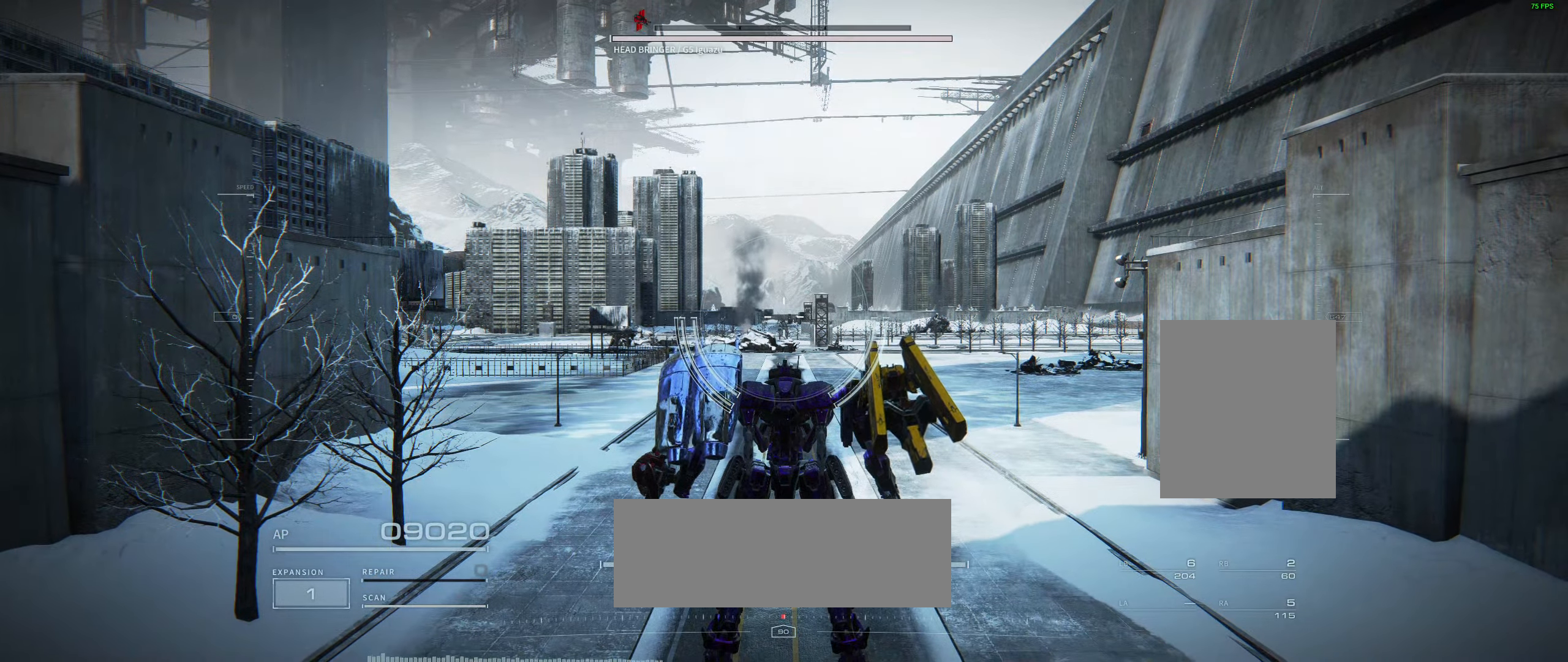
{"buttons": [], "left_stick": "center", "events": [[150, "X", "down"], [233, "X", "up"], [333, "X", "down"], [400, "X", "up"]]}
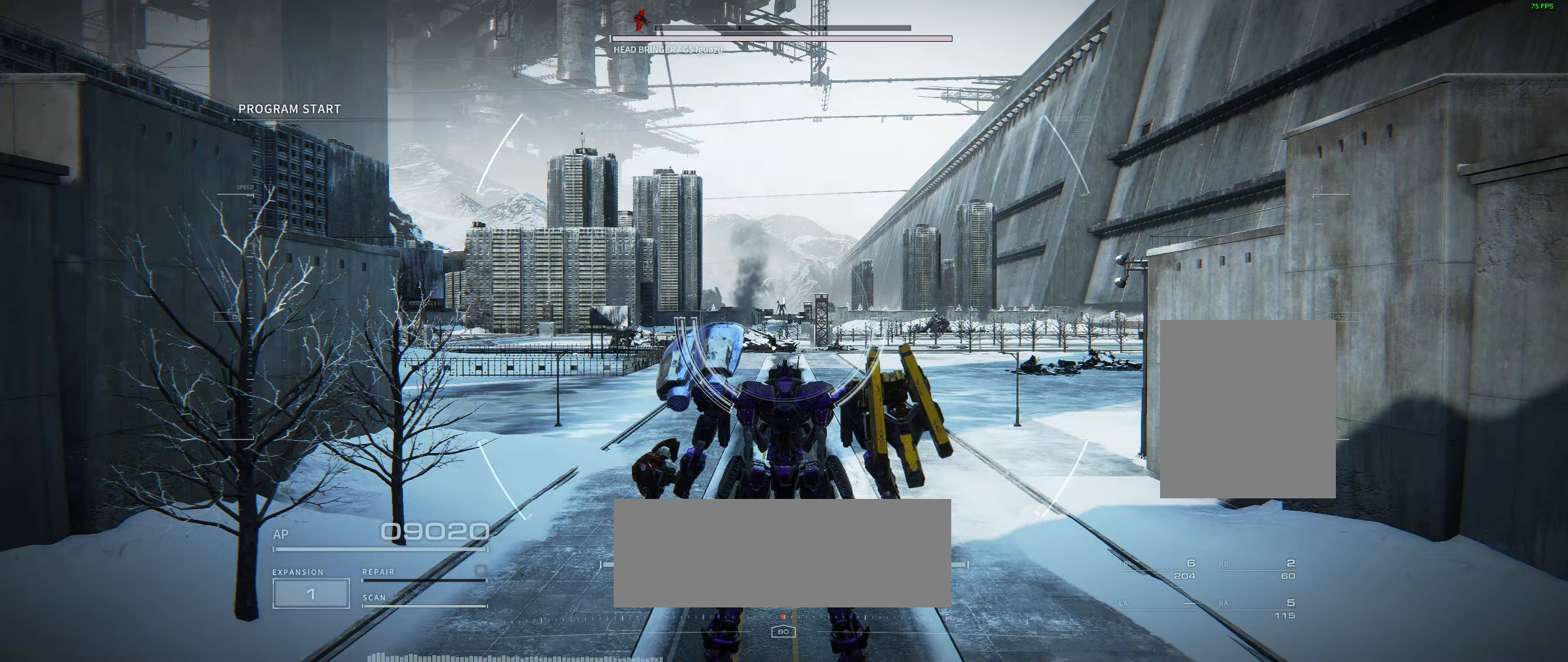
{"buttons": [], "left_stick": "up", "events": [[333, "left_stick", "up"]]}
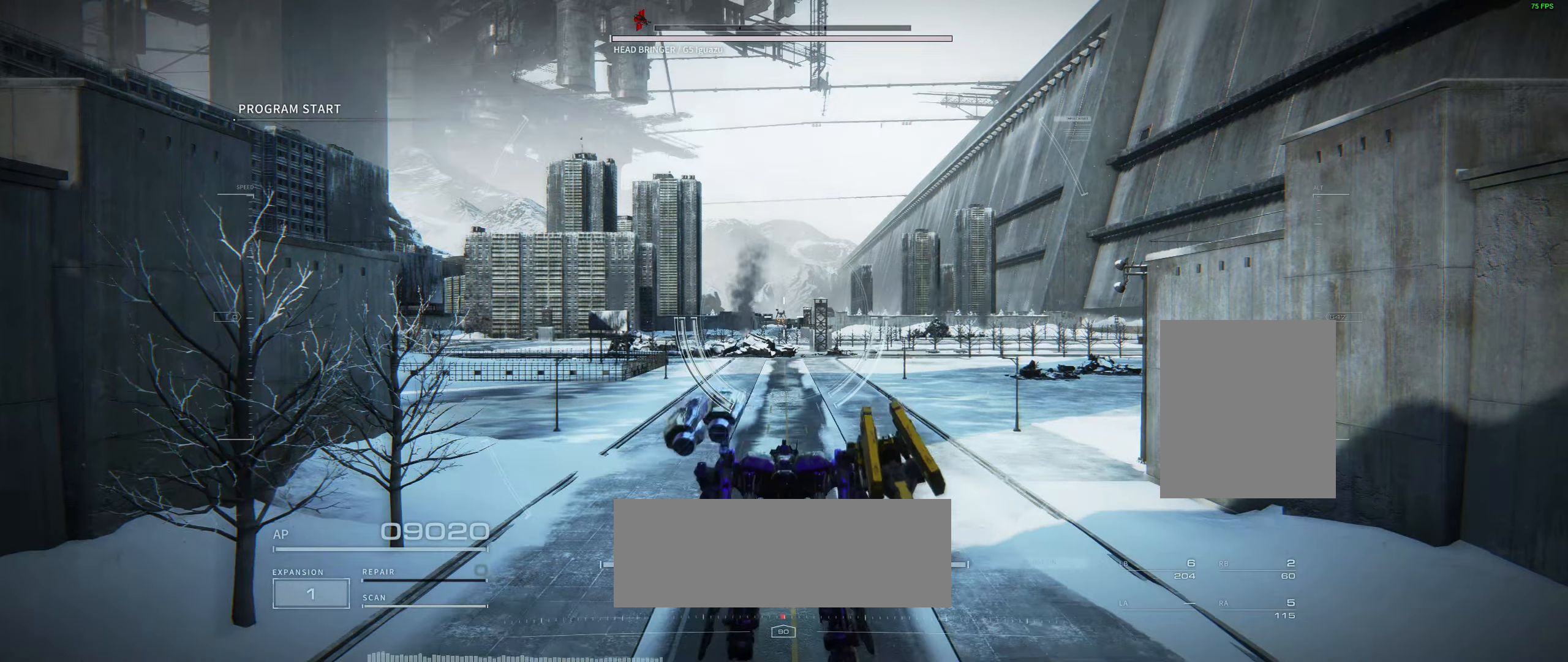
{"buttons": [], "left_stick": "up", "events": []}
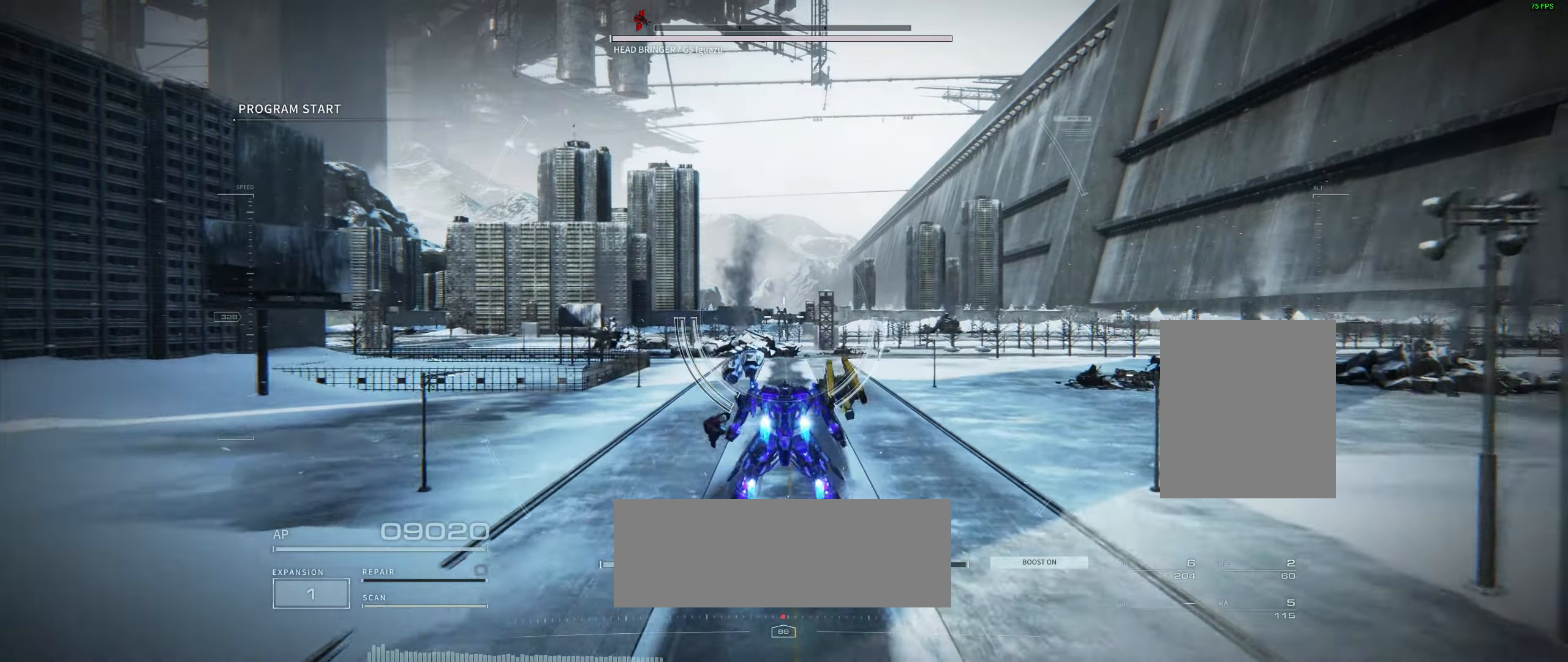
{"buttons": [], "left_stick": "up", "events": []}
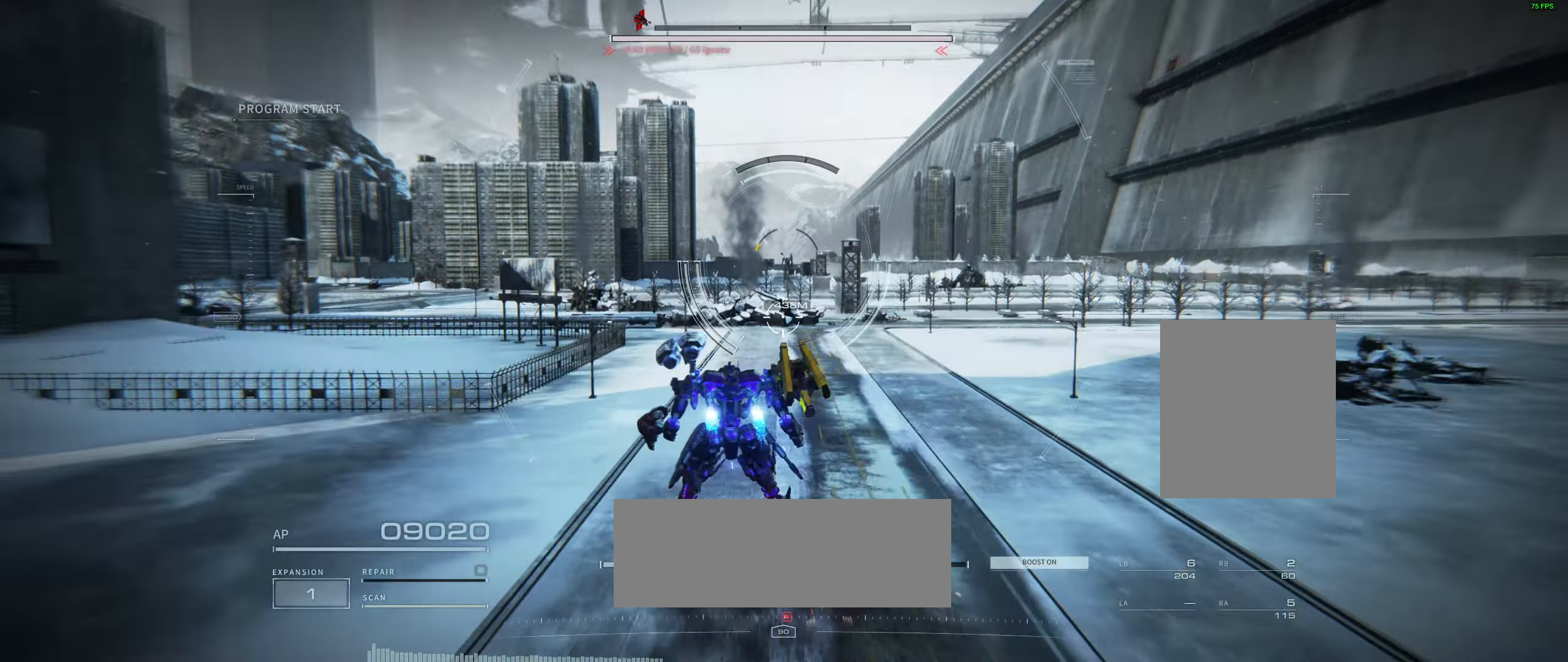
{"buttons": [], "left_stick": "up", "events": []}
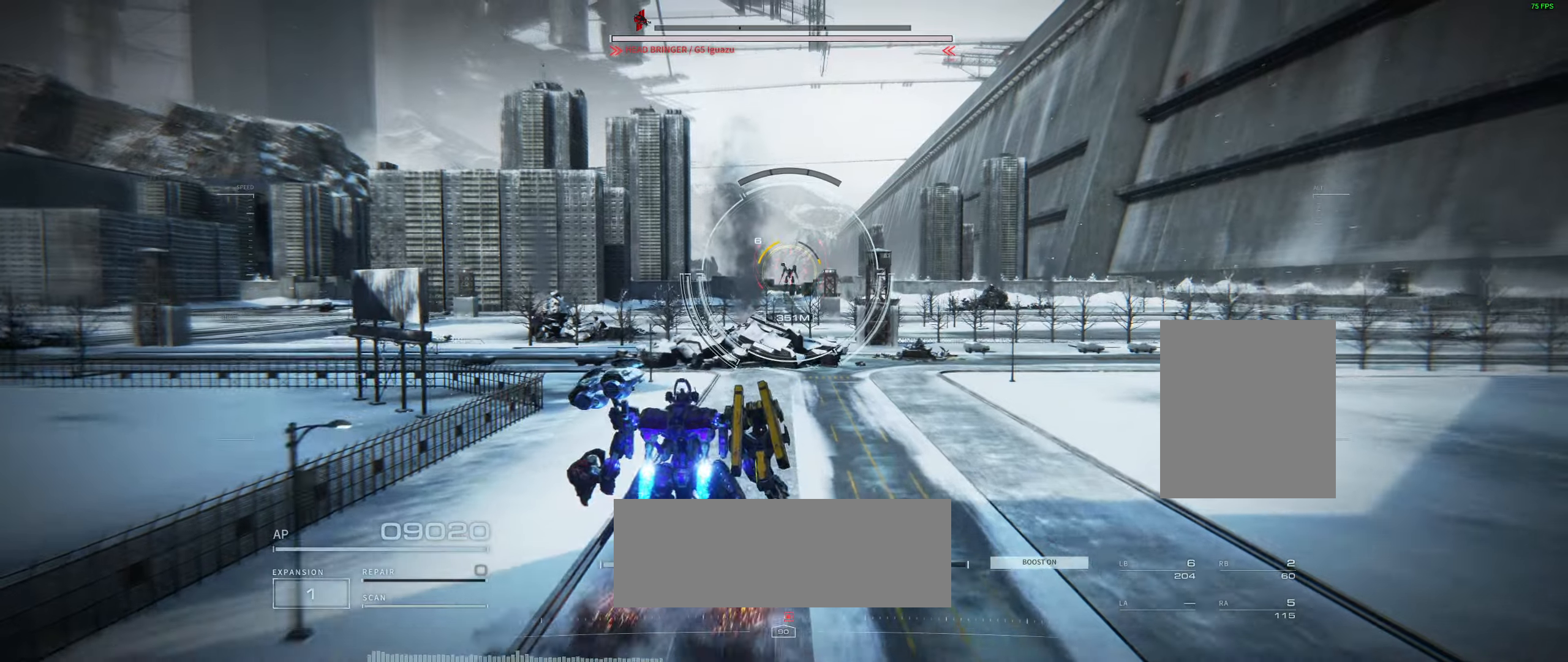
{"buttons": [], "left_stick": "up-right", "events": [[467, "left_stick", "up-right"]]}
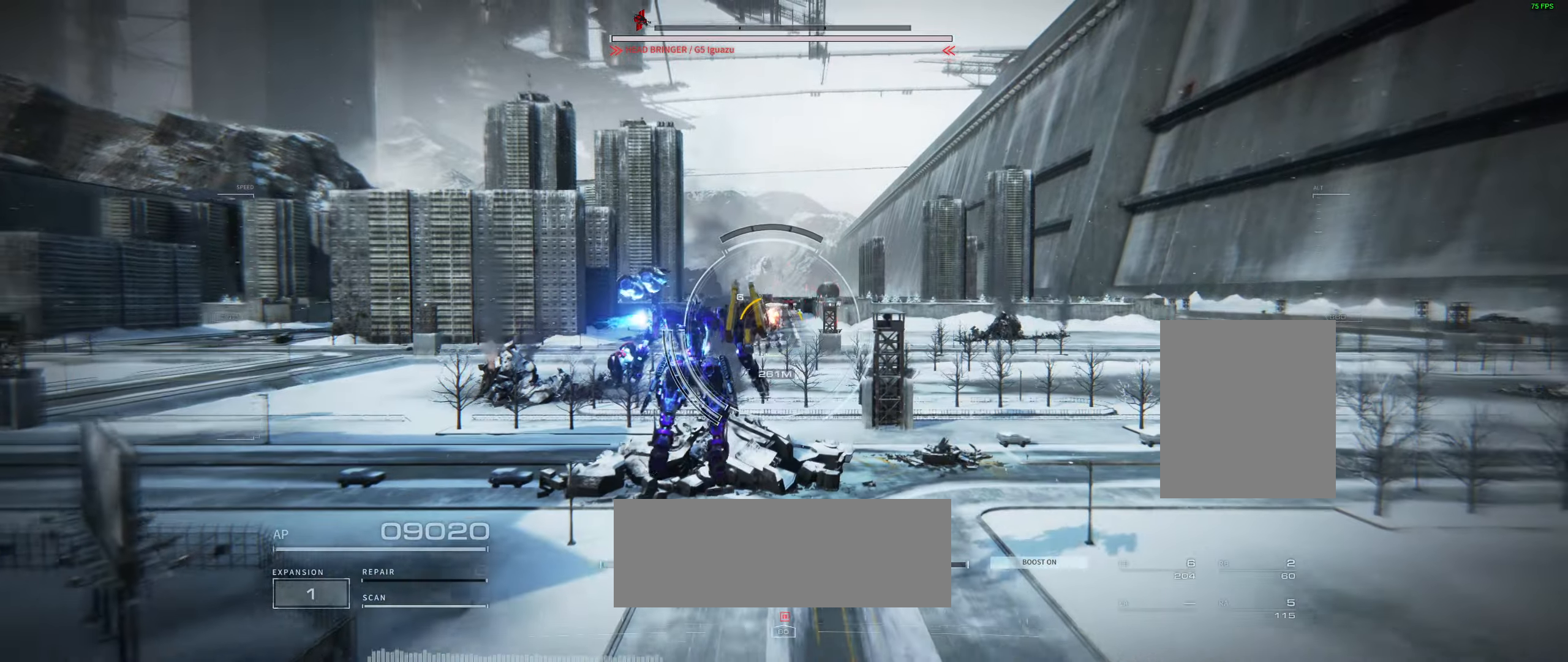
{"buttons": [], "left_stick": "up", "events": [[17, "left_stick", "right"], [167, "left_stick", "up-right"], [467, "left_stick", "up"]]}
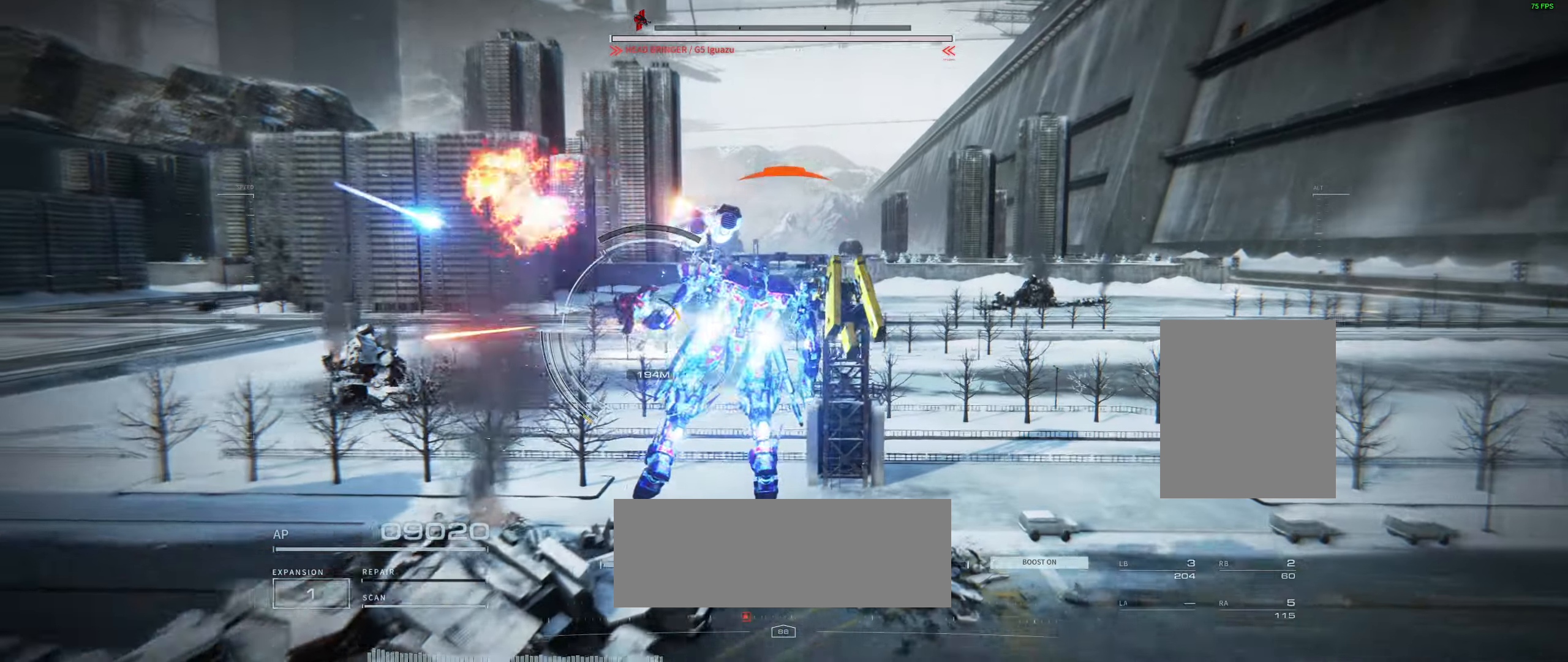
{"buttons": [], "left_stick": "up", "events": []}
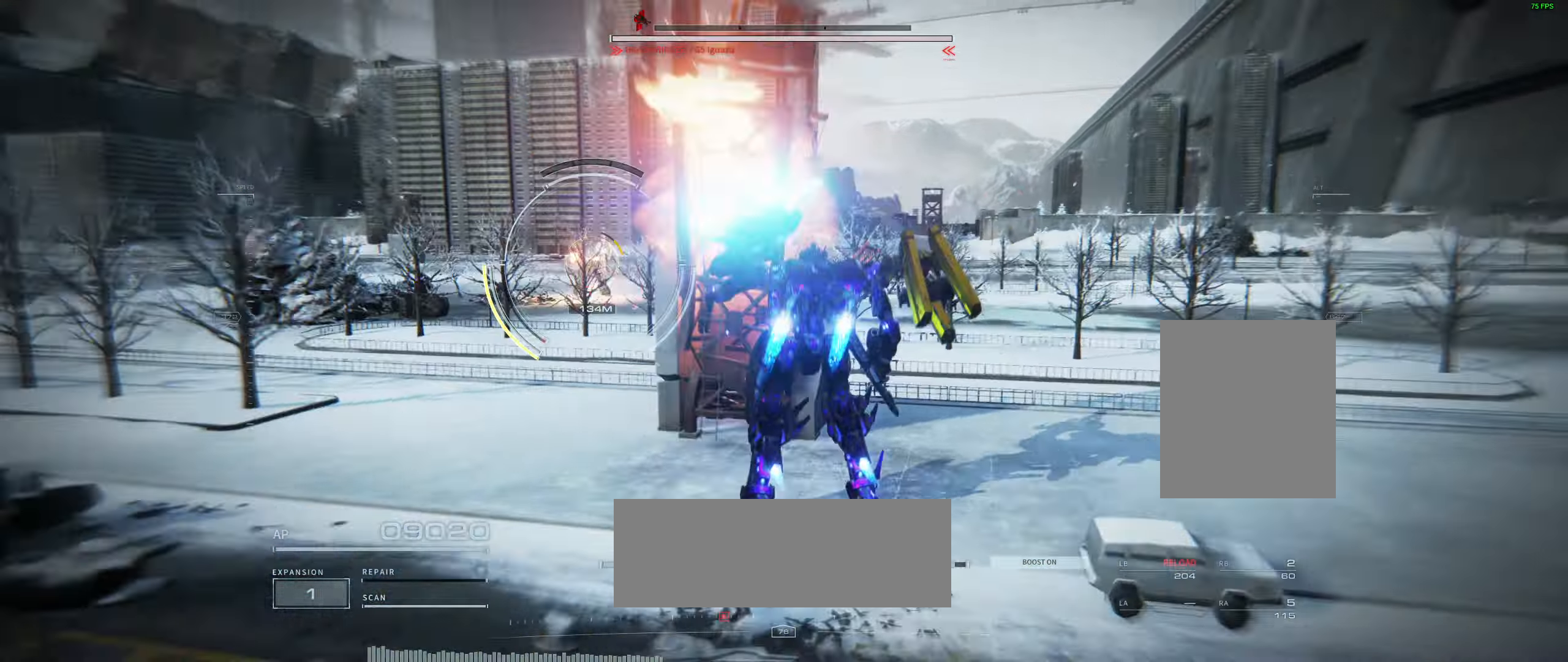
{"buttons": [], "left_stick": "up", "events": []}
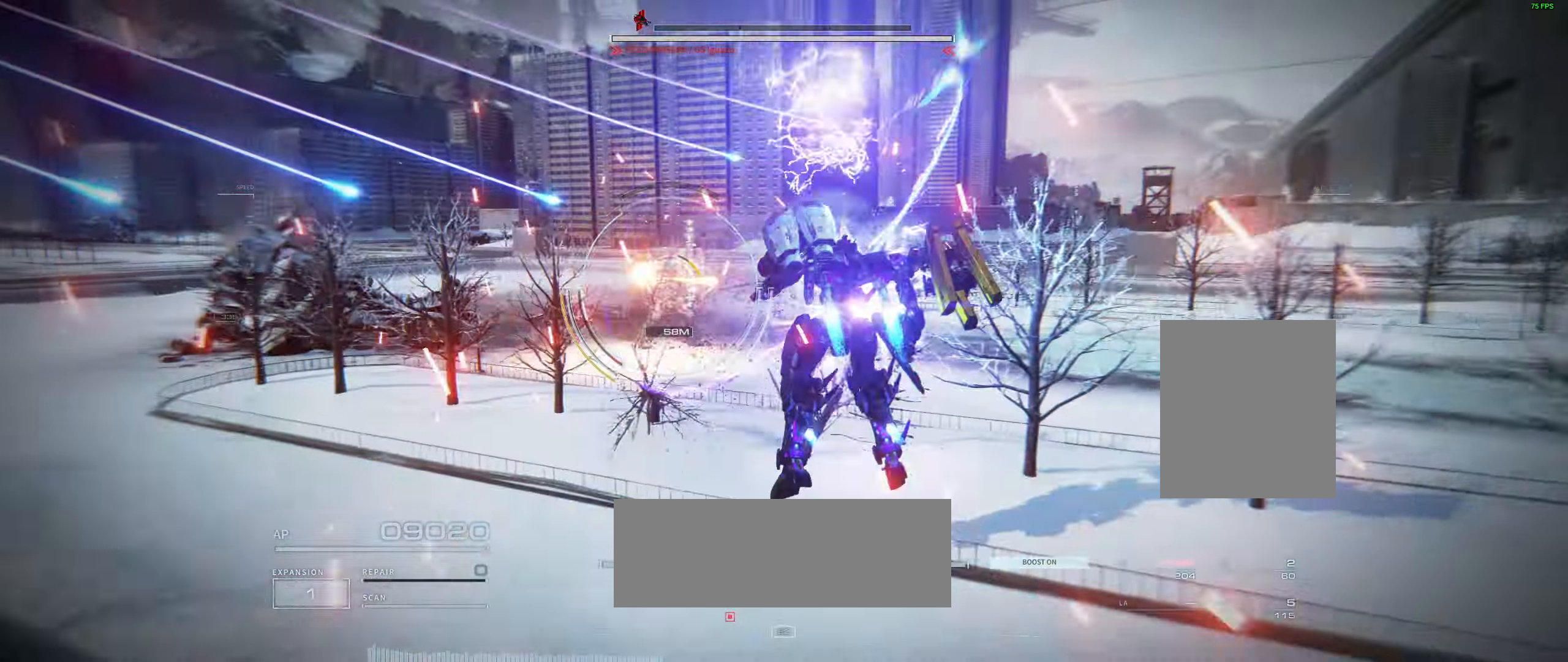
{"buttons": [], "left_stick": "up", "events": []}
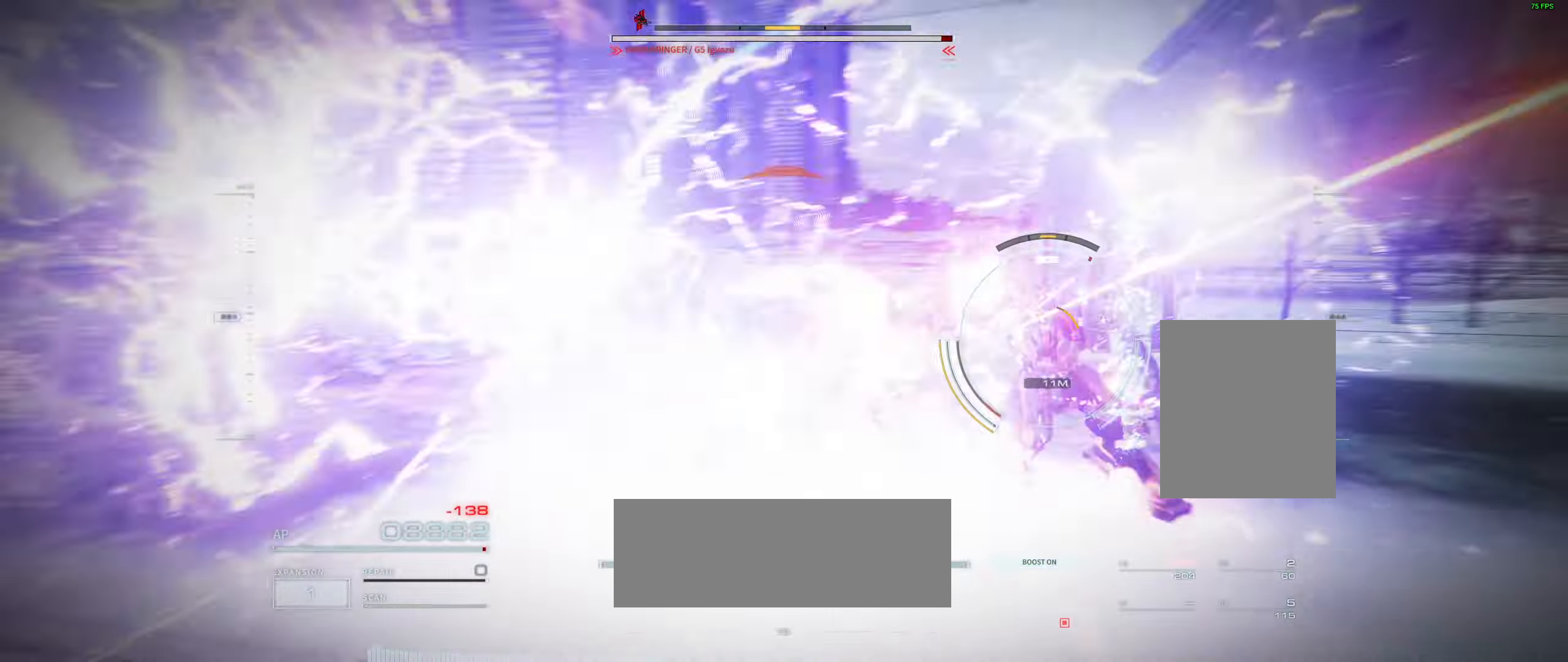
{"buttons": [], "left_stick": "up", "events": [[17, "R2", "down"], [184, "R2", "up"]]}
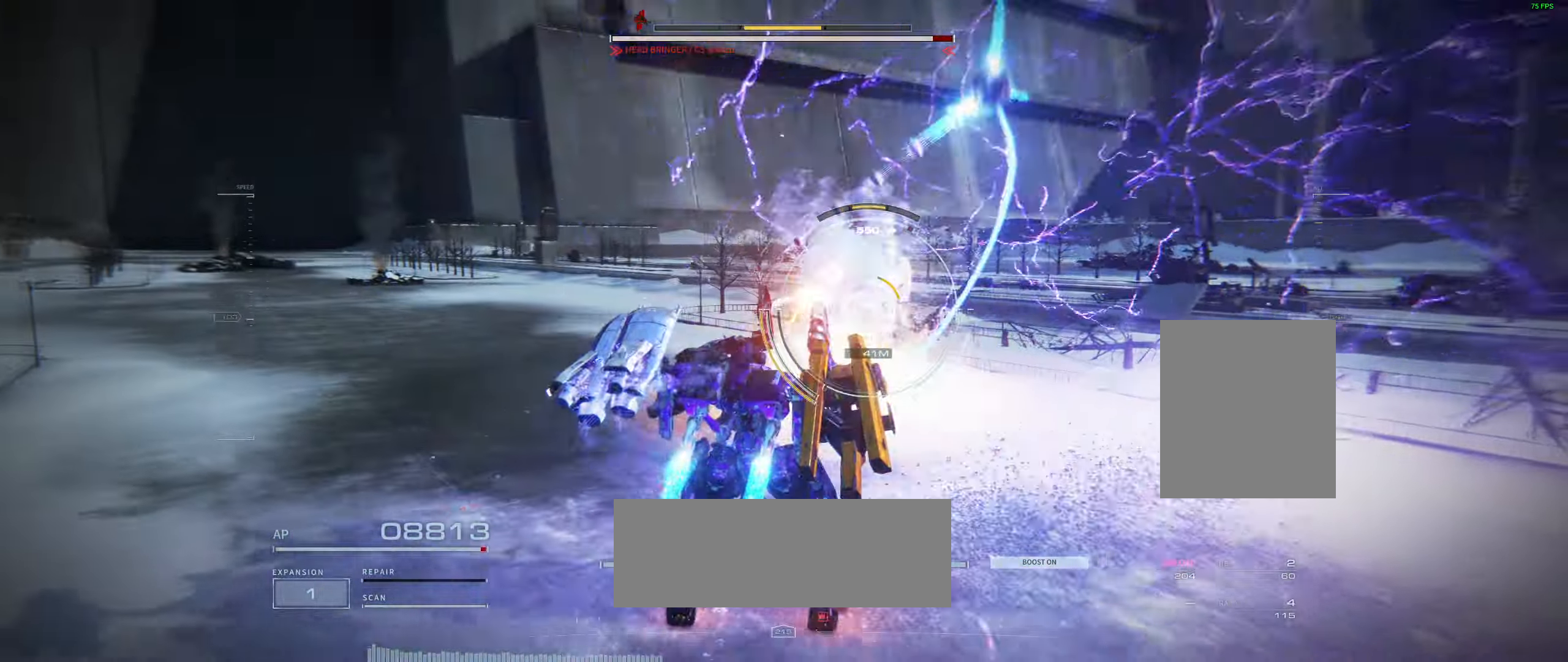
{"buttons": [], "left_stick": "right", "events": [[500, "left_stick", "right"]]}
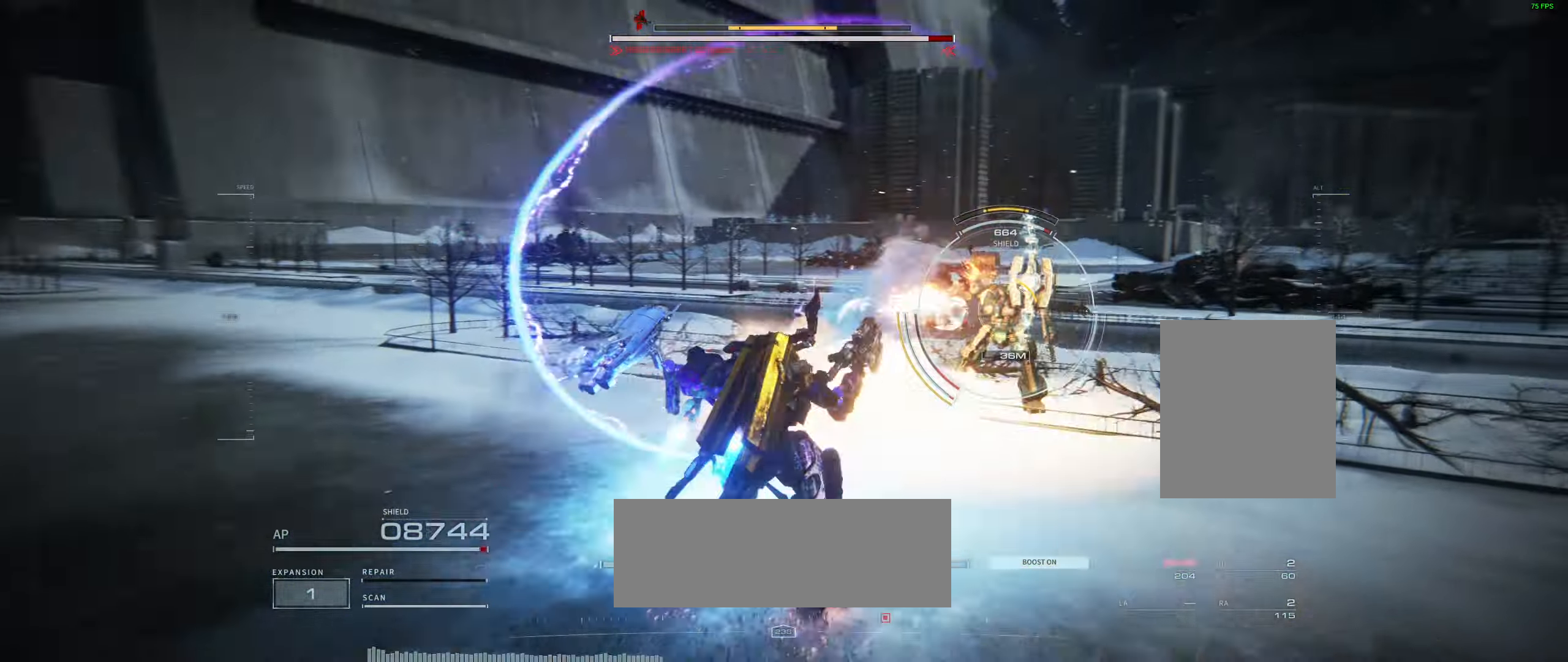
{"buttons": [], "left_stick": "right", "events": [[100, "left_stick", "down"], [150, "left_stick", "right"]]}
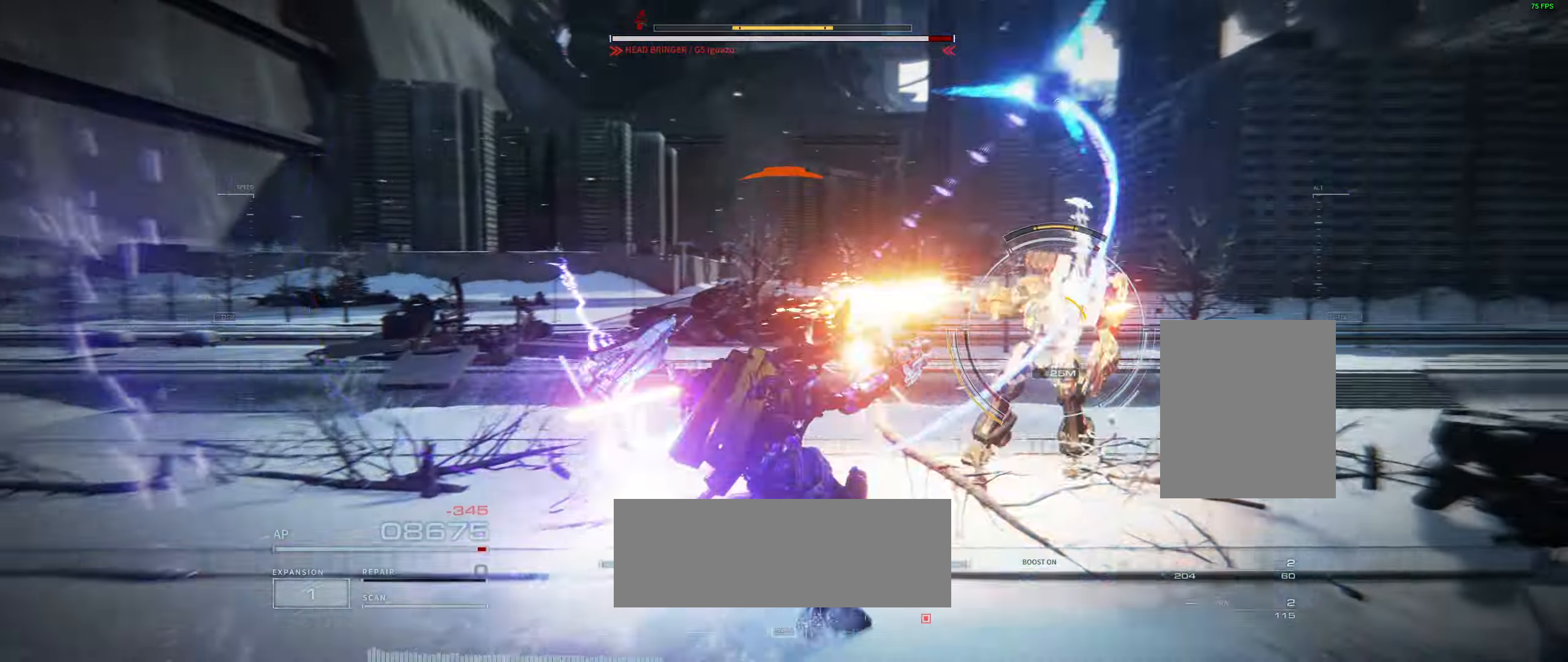
{"buttons": [], "left_stick": "right", "events": []}
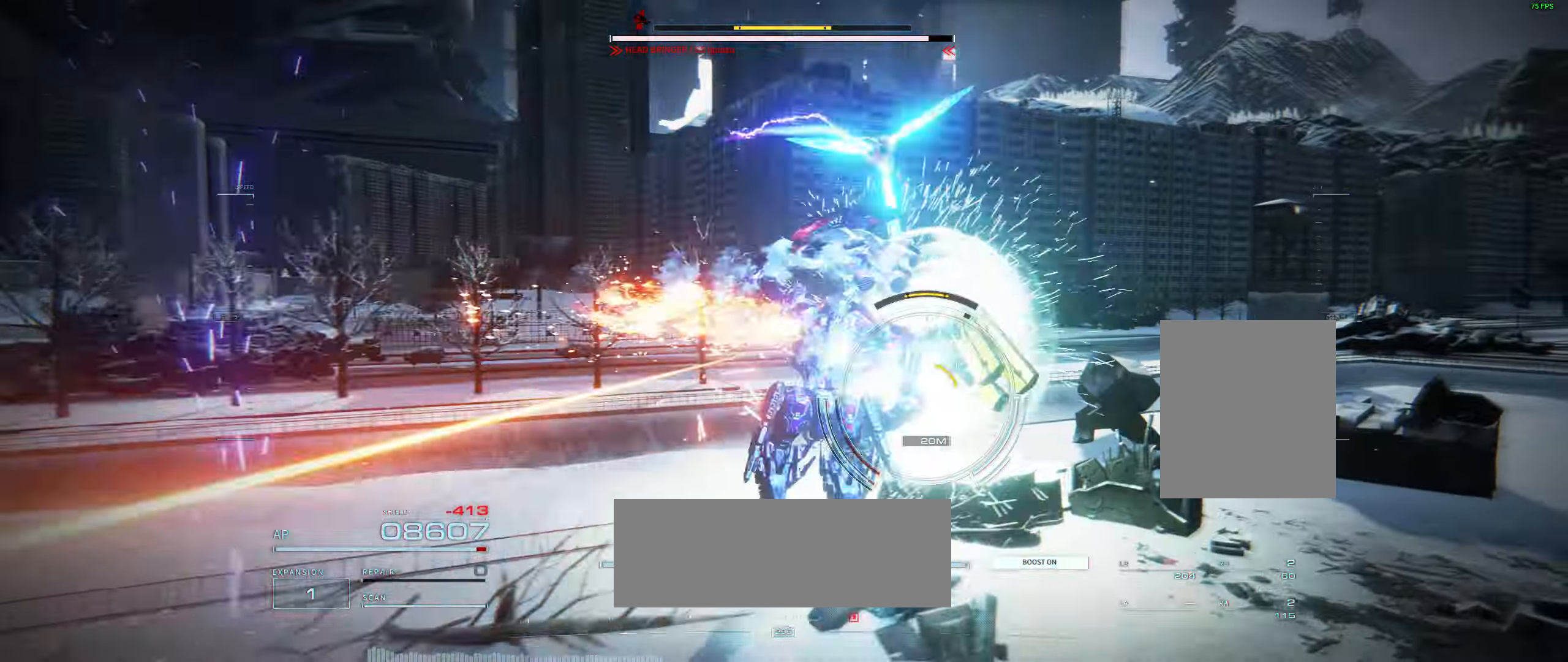
{"buttons": [], "left_stick": "up-right", "events": [[167, "left_stick", "up-right"]]}